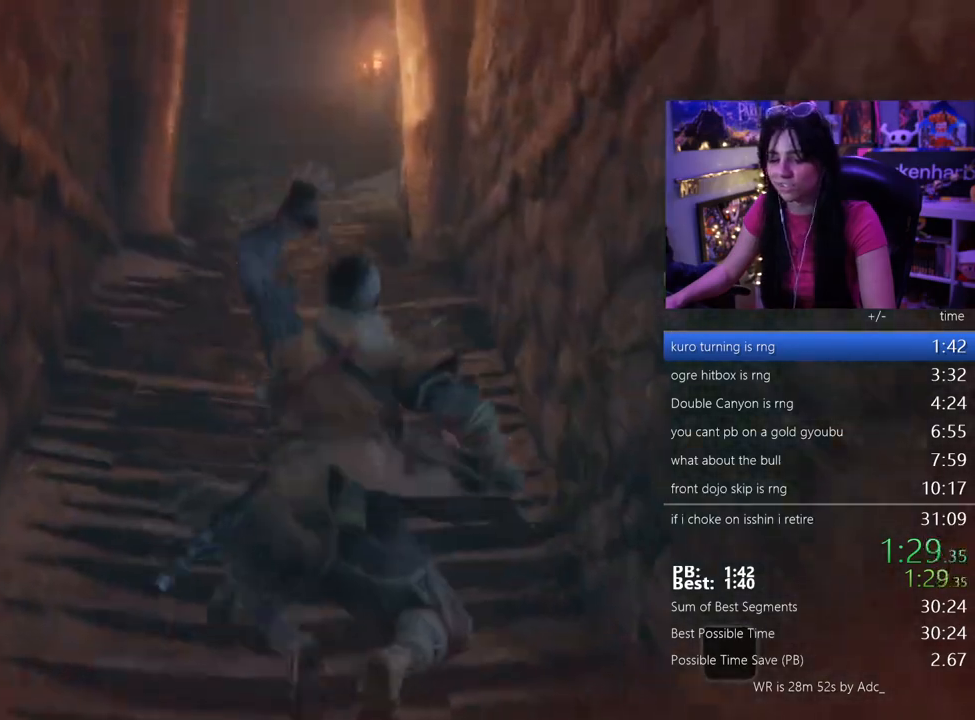
Gameplay with keyboard and mouse; each line is a JSON object with the keys held at the frame after it. "events" lists presses ("down") and releases ("up") of "1", "2", "3", "4", "5", "a", "alt", "c", "caps_lock", "ctrl", "d", "e", "f", "g", "q", "r", "s", "shift", "space", "t", "tab", "v", "w", "x" and "z" between this image and that frame as [ms after this image, input, new state], when the widget could be followed in between. No other keys are recorded. Mouse buttons are not recorded. Not read: mouse_move.
{"keys": ["e", "w"], "events": [[367, "space", "down"], [450, "space", "up"]]}
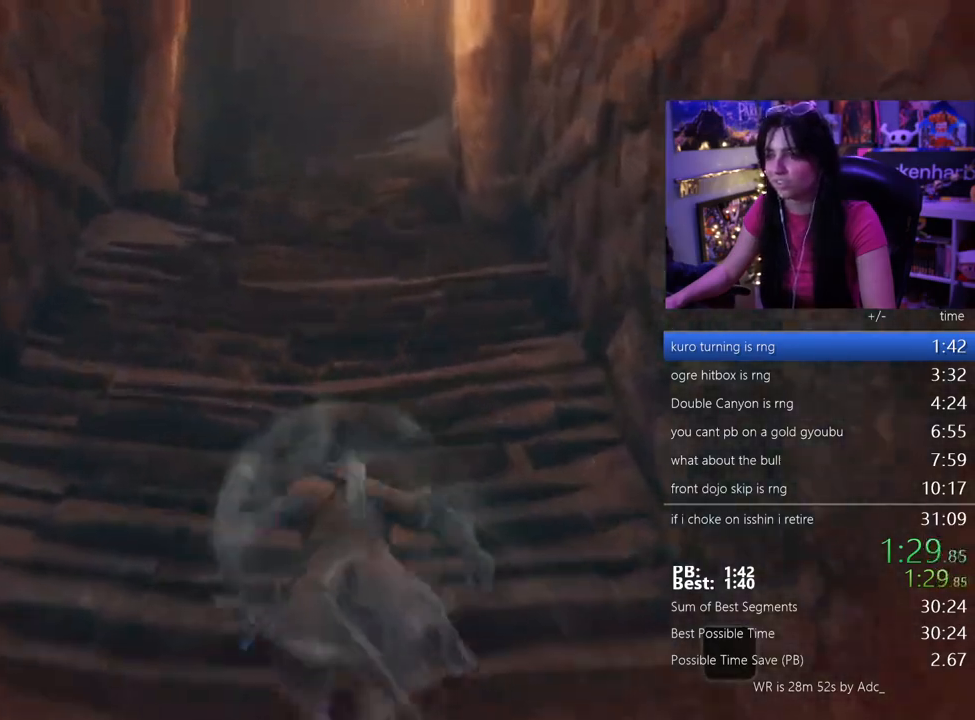
{"keys": ["e", "w"], "events": []}
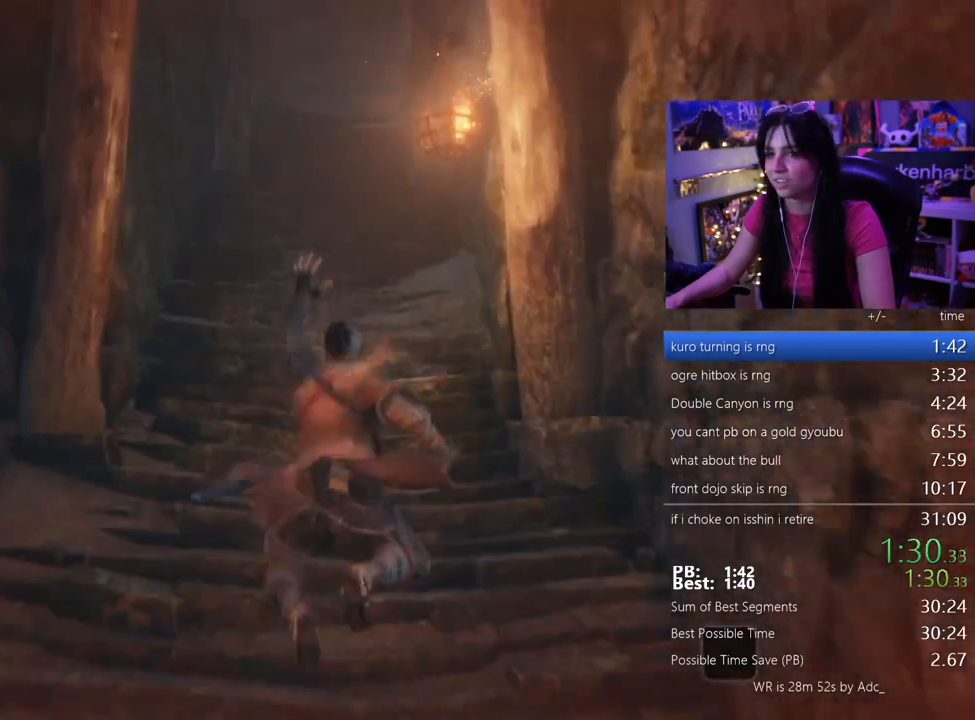
{"keys": ["e", "w"], "events": [[250, "space", "down"], [333, "space", "up"]]}
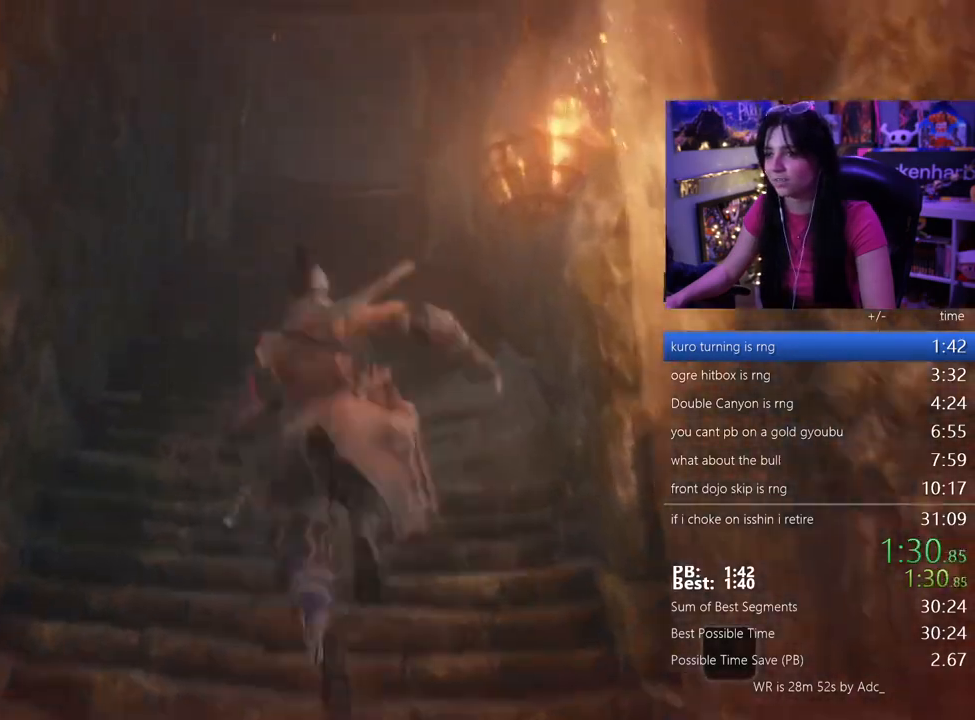
{"keys": ["e", "w"], "events": []}
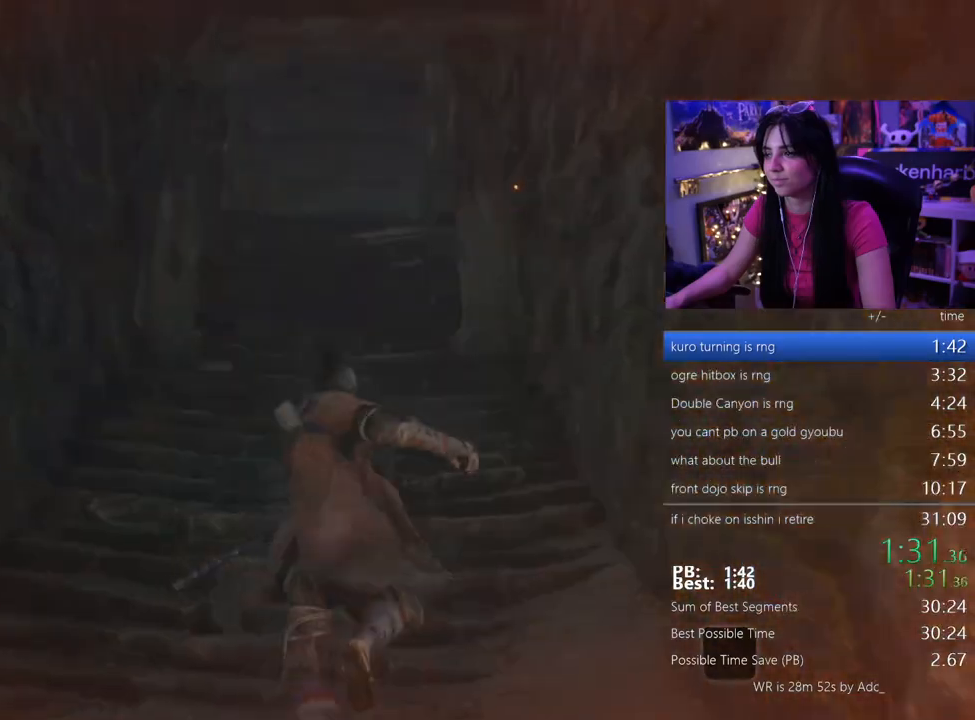
{"keys": ["e", "w"], "events": [[50, "space", "down"], [183, "space", "up"]]}
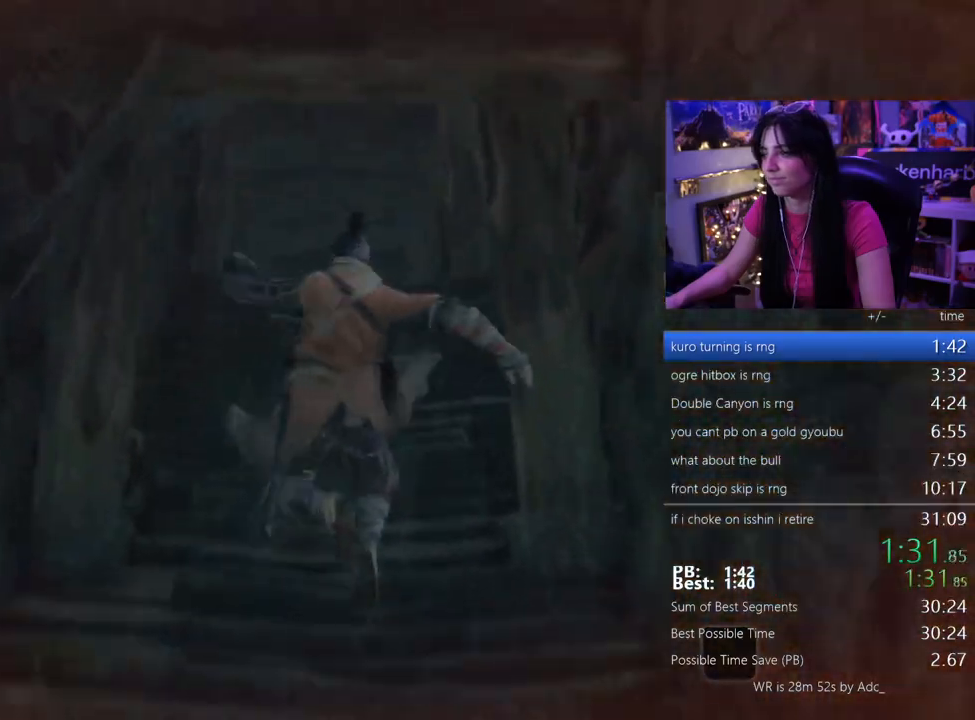
{"keys": ["e", "space", "w"], "events": [[433, "space", "down"]]}
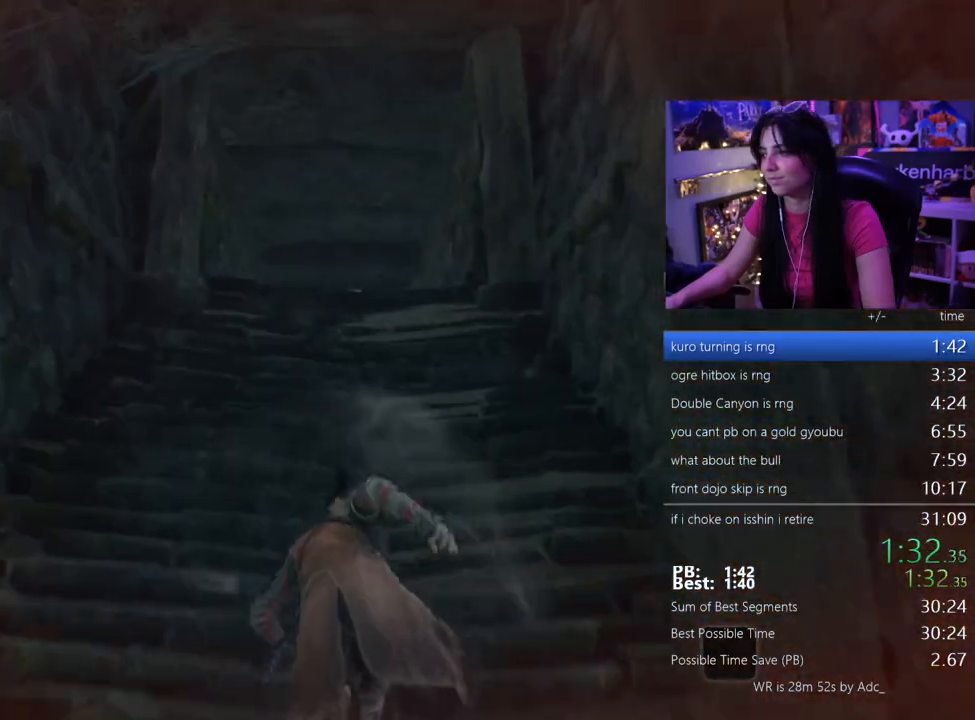
{"keys": ["e", "w"], "events": [[83, "space", "up"]]}
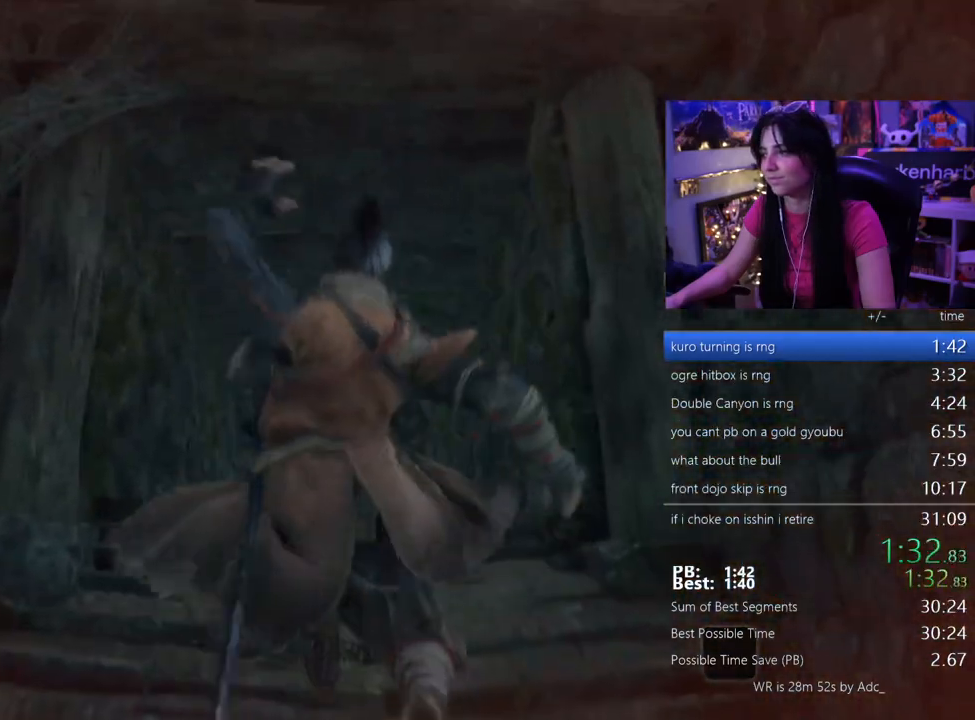
{"keys": ["e", "w"], "events": [[367, "space", "down"], [417, "space", "up"]]}
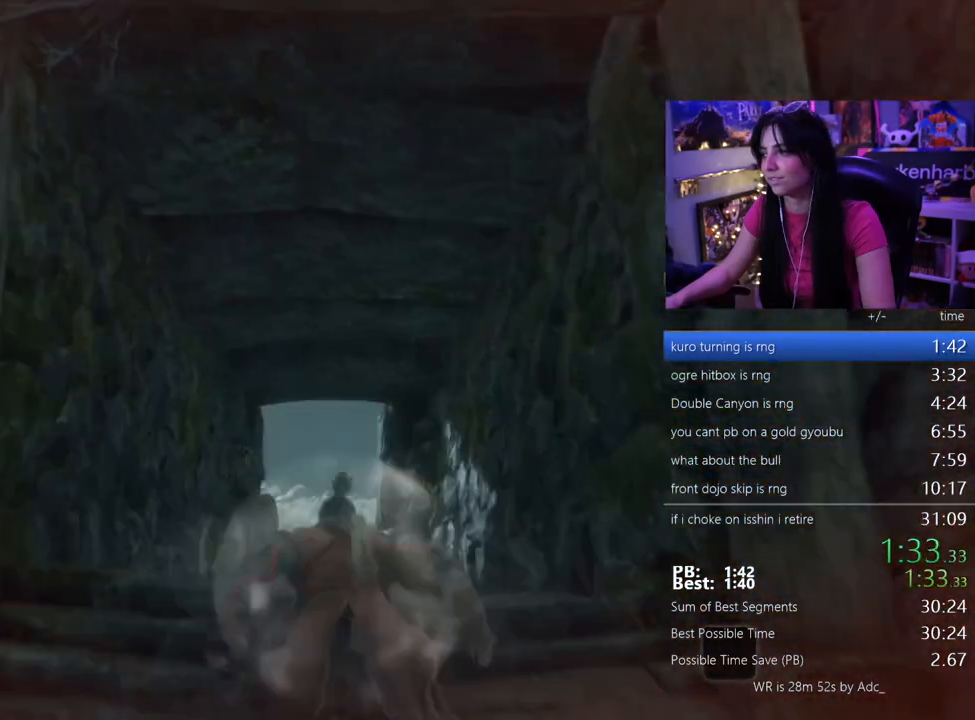
{"keys": ["e", "w"], "events": []}
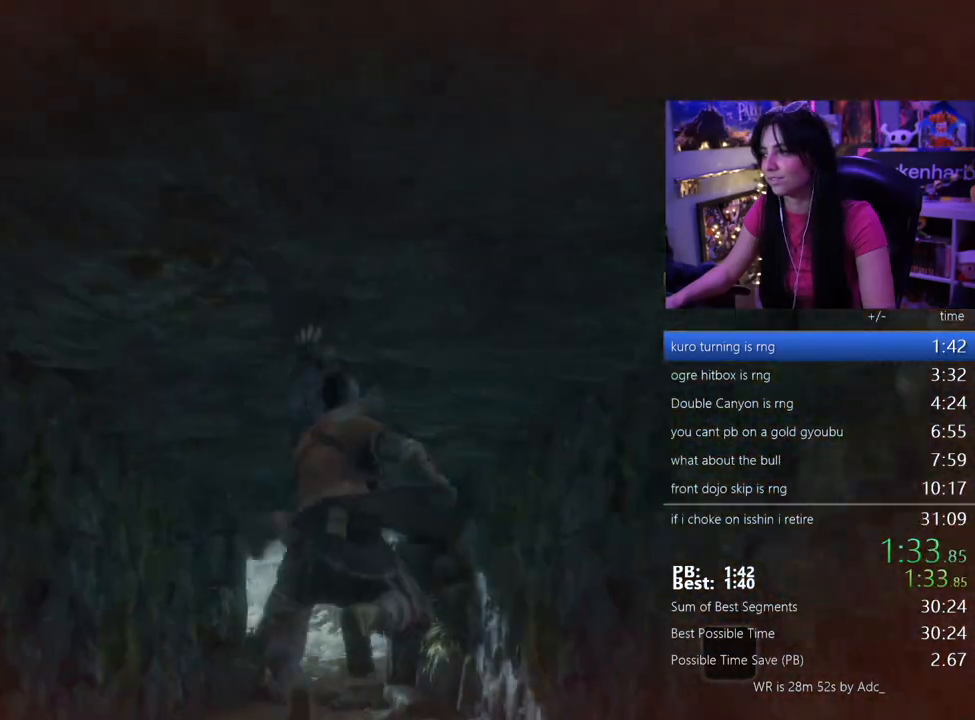
{"keys": ["e", "space", "w"], "events": [[500, "space", "down"]]}
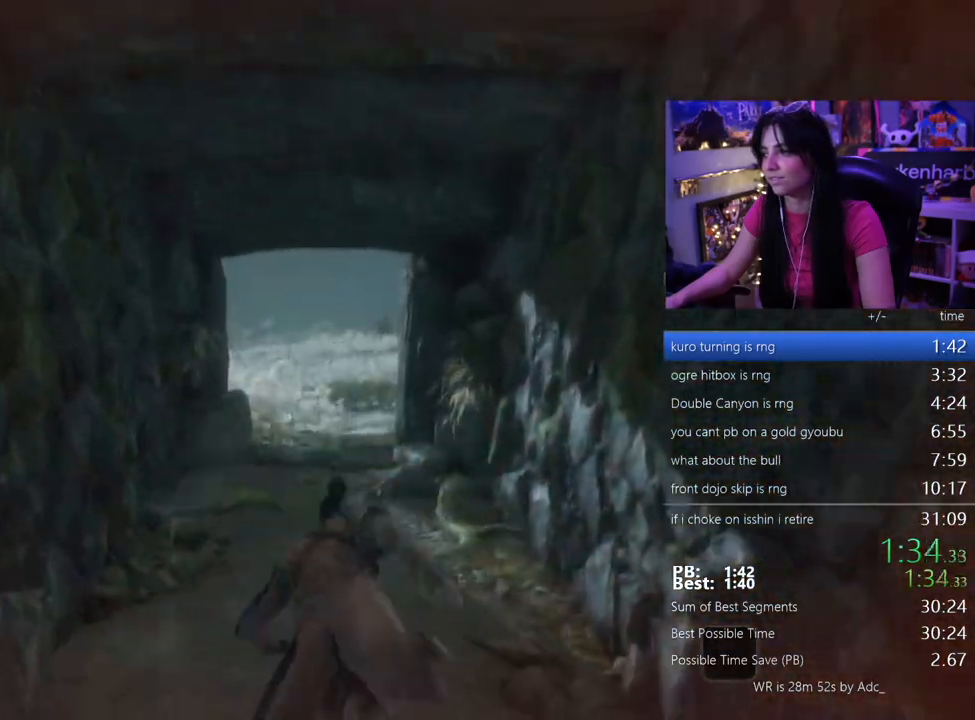
{"keys": ["e", "w"], "events": [[83, "space", "up"]]}
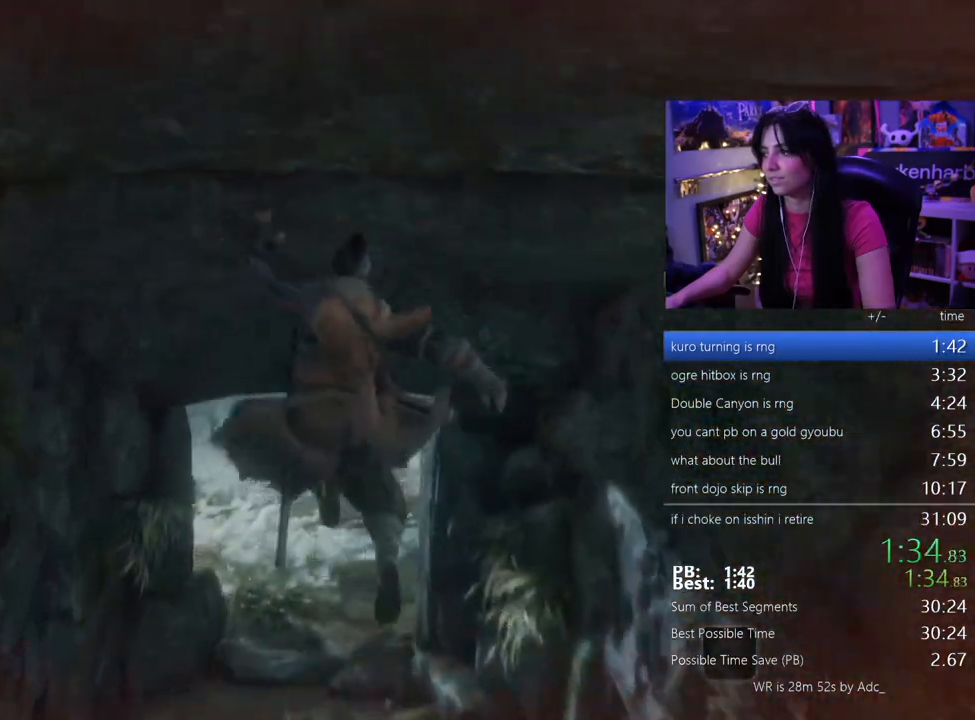
{"keys": ["e", "w"], "events": []}
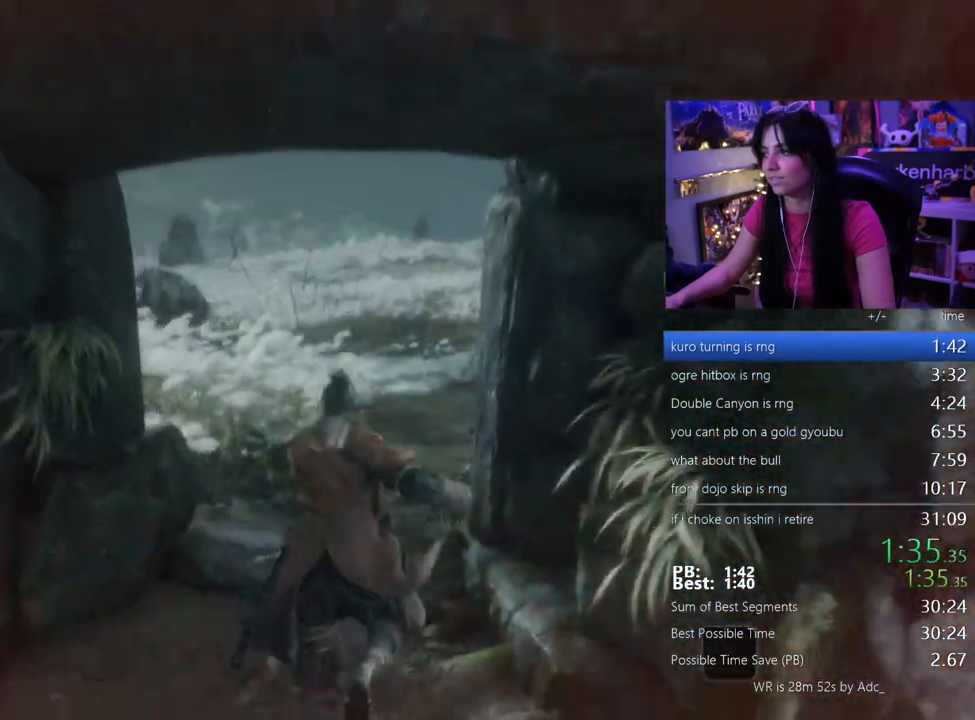
{"keys": ["e", "w"], "events": [[83, "space", "down"], [167, "space", "up"]]}
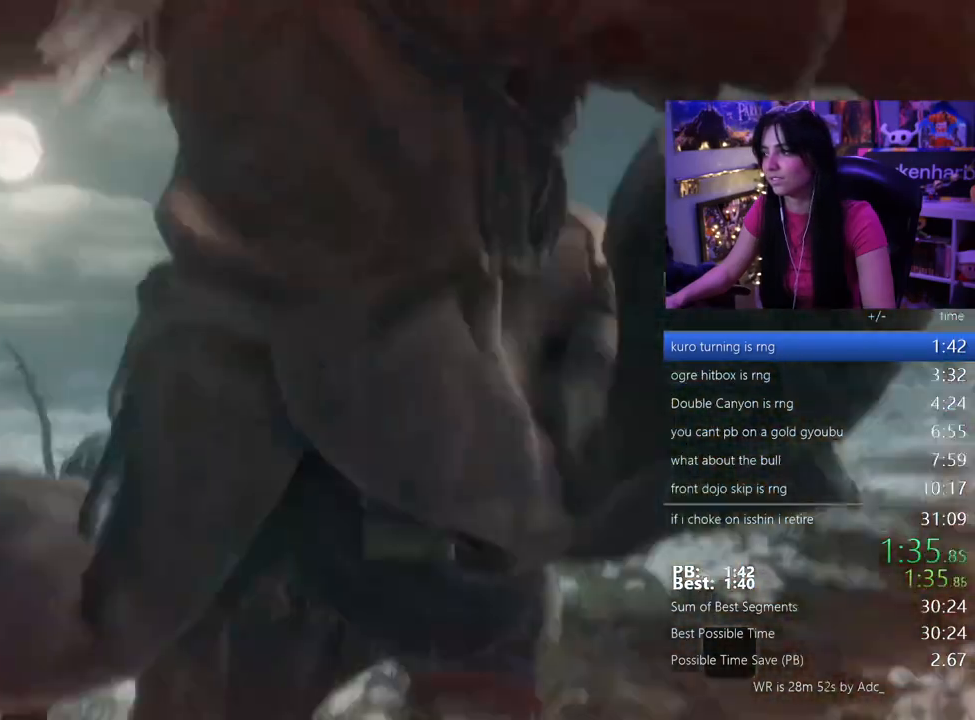
{"keys": ["e", "w"], "events": []}
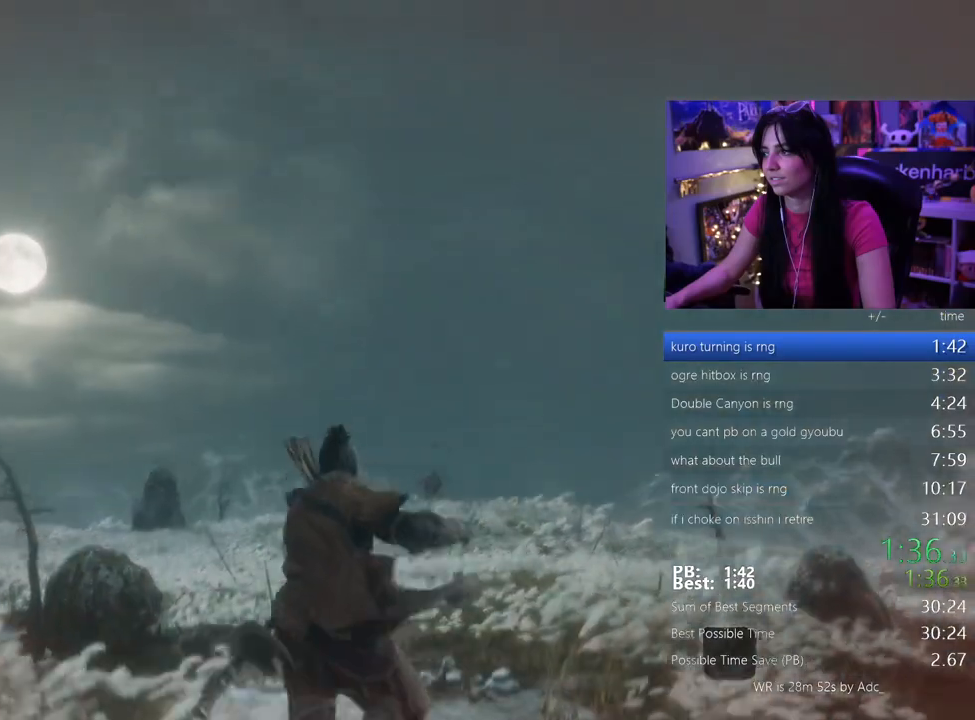
{"keys": ["e", "w"], "events": [[350, "space", "down"], [383, "space", "up"]]}
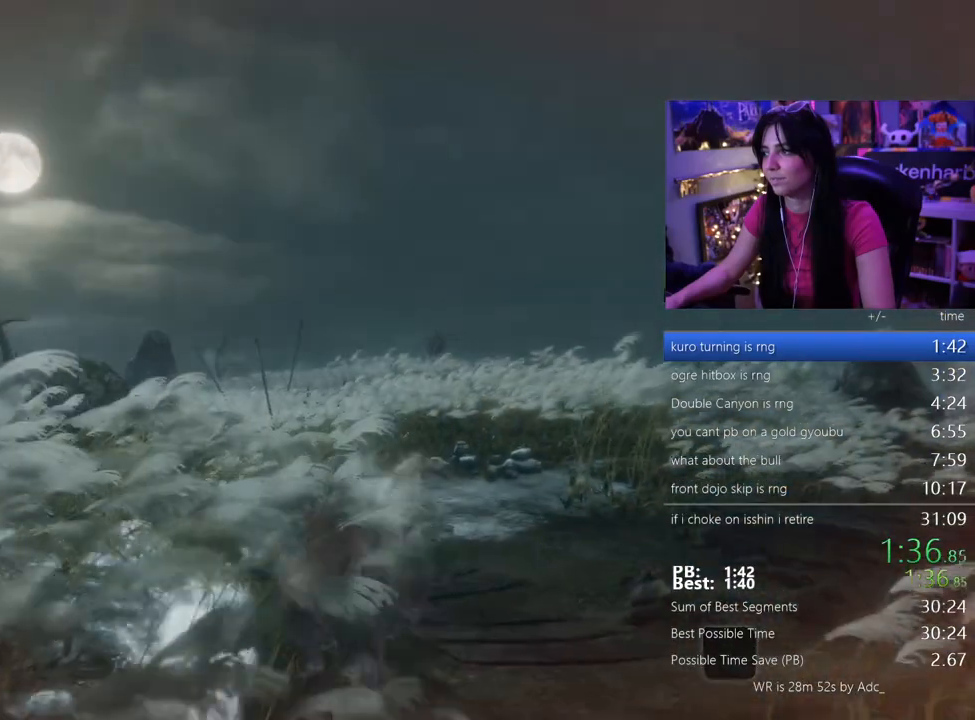
{"keys": ["e", "w"], "events": []}
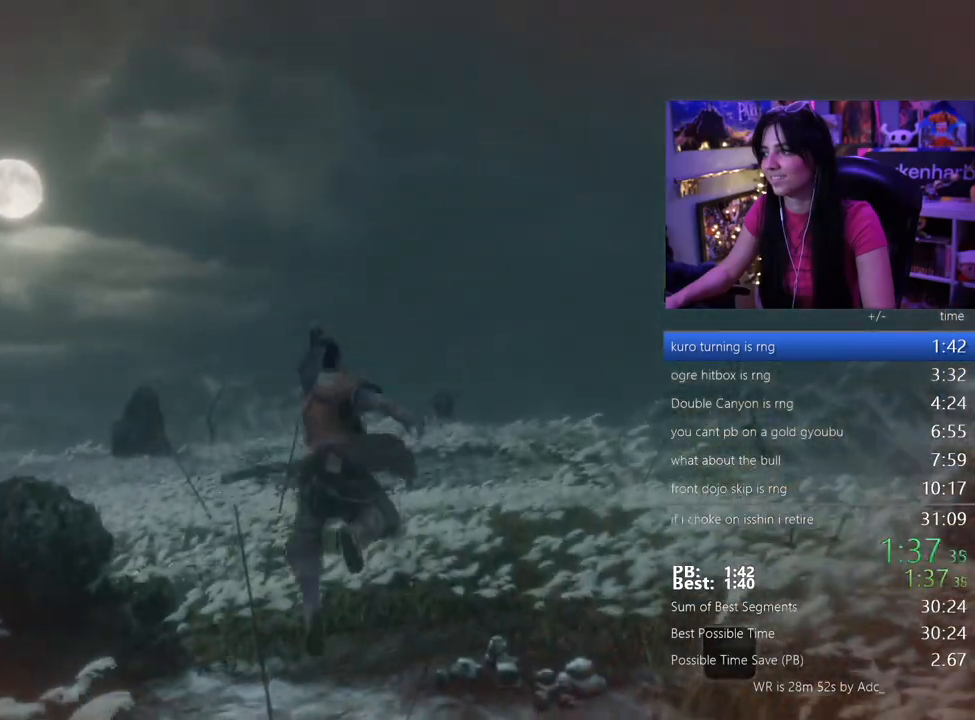
{"keys": ["e", "w"], "events": []}
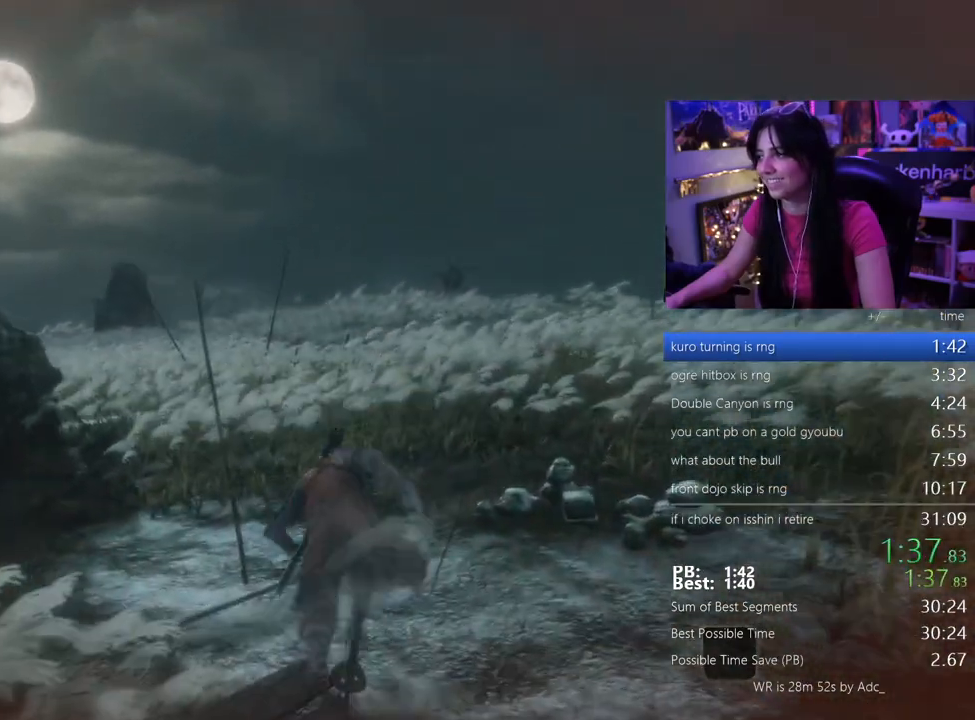
{"keys": ["e", "w"], "events": []}
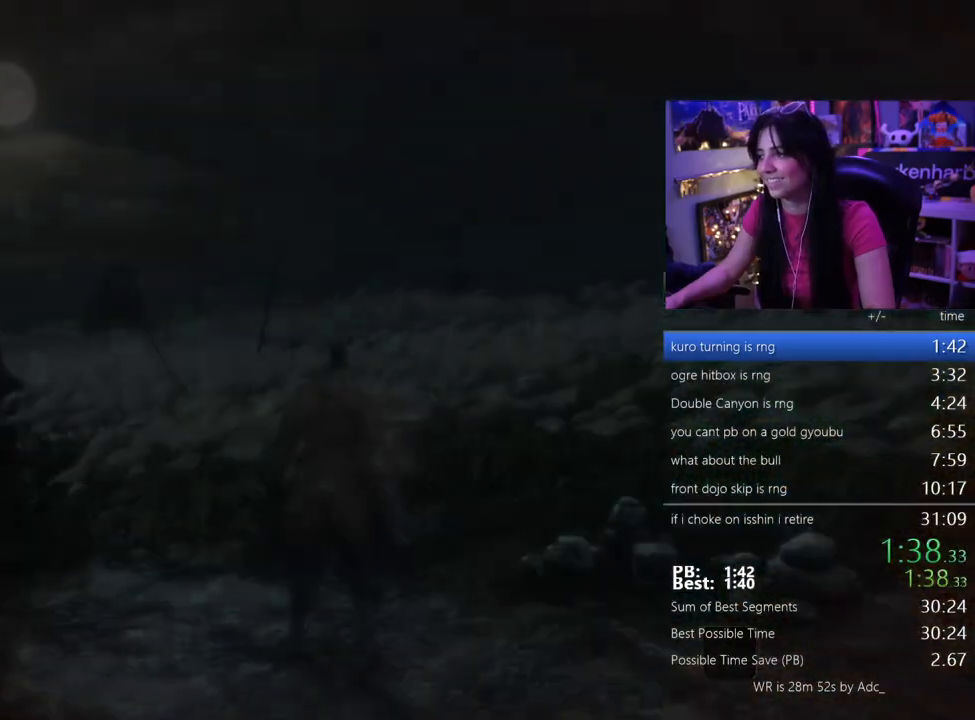
{"keys": [], "events": [[117, "e", "up"], [117, "w", "up"], [267, "tab", "down"], [350, "tab", "up"], [450, "tab", "down"], [500, "tab", "up"]]}
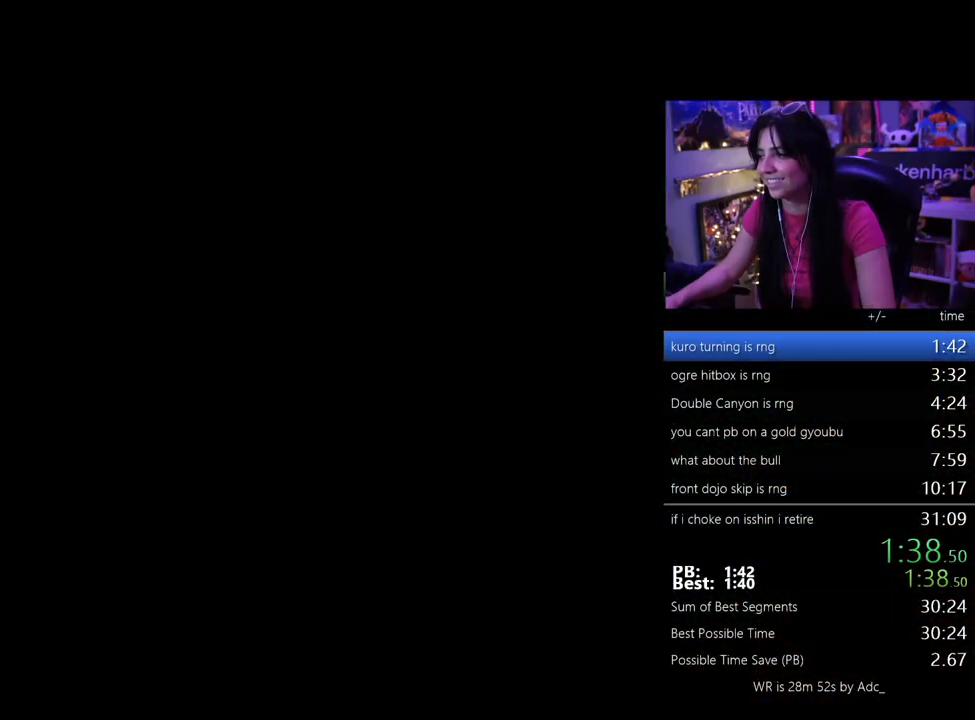
{"keys": [], "events": [[133, "tab", "down"], [183, "tab", "up"], [233, "tab", "down"], [333, "tab", "up"], [367, "tab", "down"], [467, "tab", "up"]]}
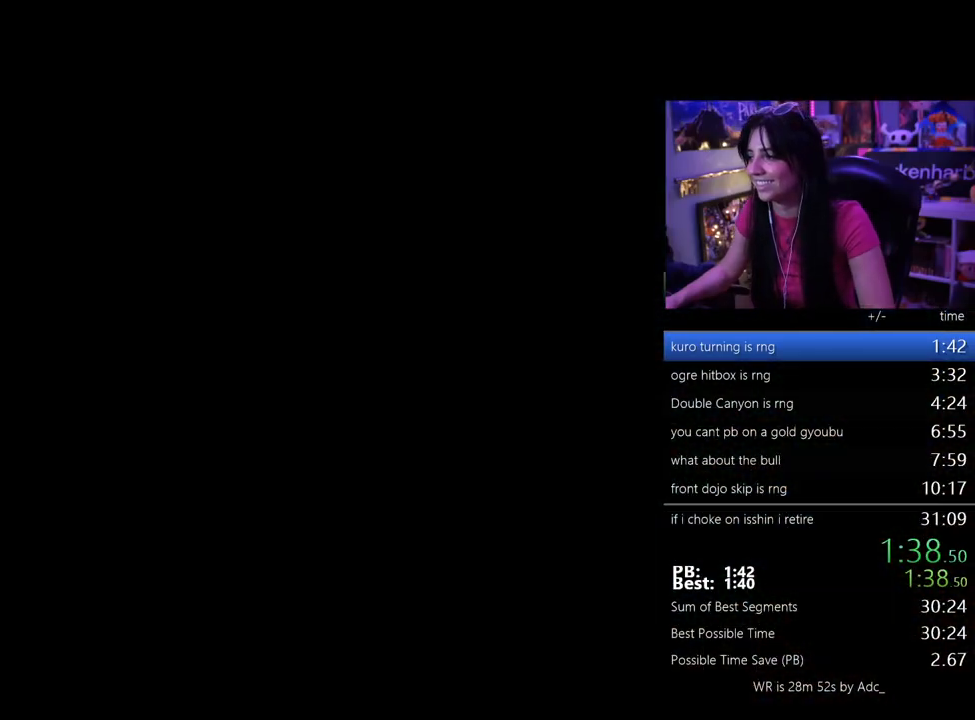
{"keys": ["tab"], "events": [[67, "tab", "down"], [100, "tab", "up"], [150, "tab", "down"], [300, "tab", "up"], [333, "tab", "down"], [383, "tab", "up"], [483, "tab", "down"]]}
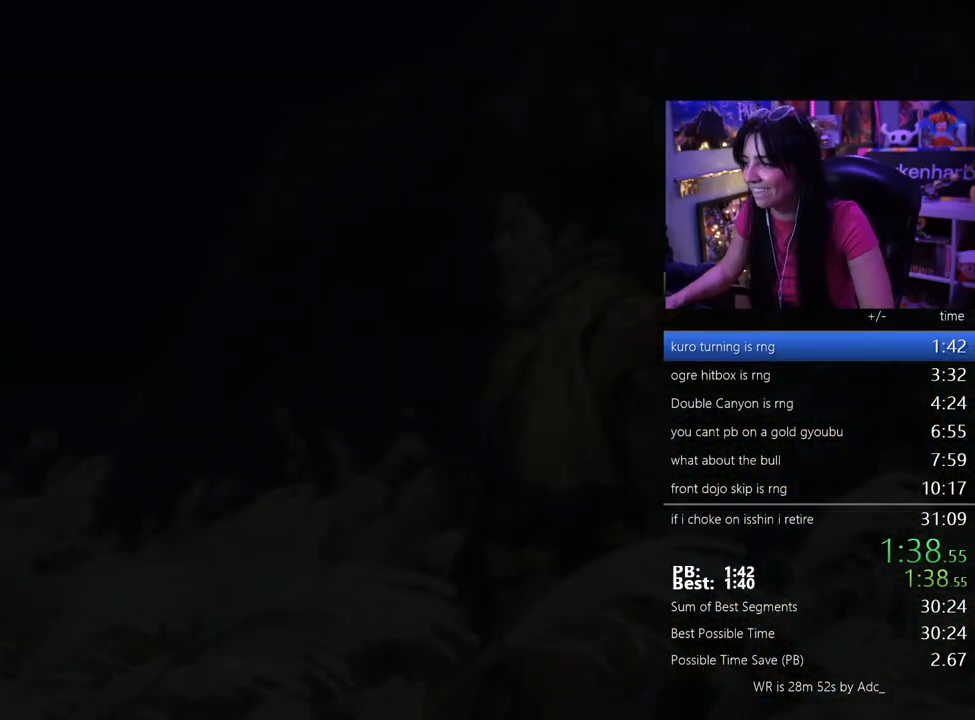
{"keys": [], "events": [[33, "tab", "up"], [117, "tab", "down"], [217, "tab", "up"], [267, "tab", "down"], [350, "tab", "up"]]}
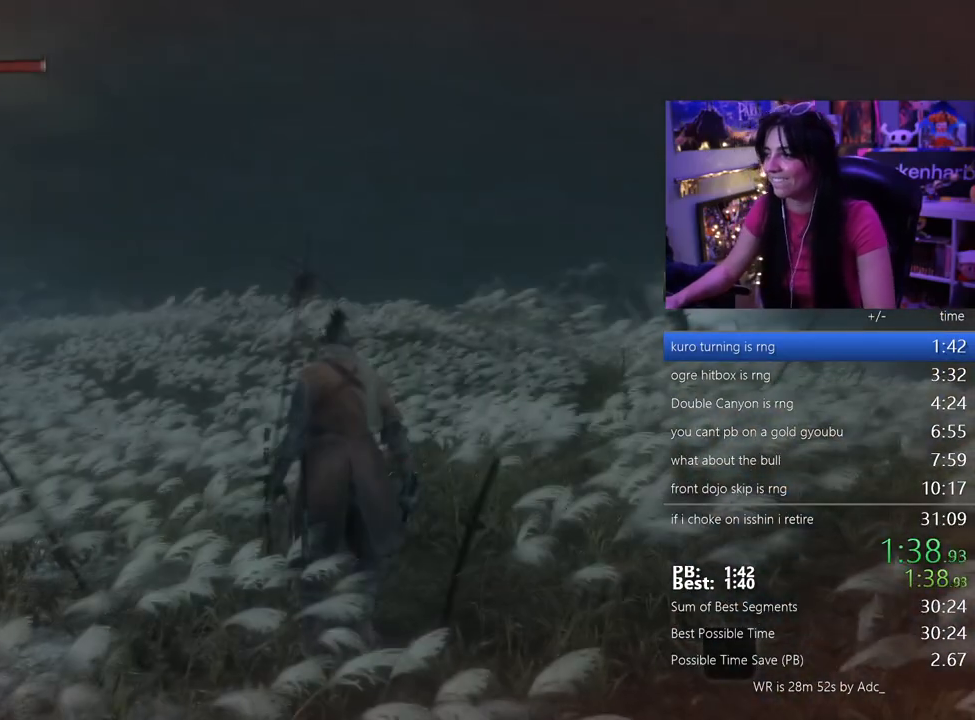
{"keys": ["shift", "w"], "events": [[50, "w", "down"], [100, "shift", "down"]]}
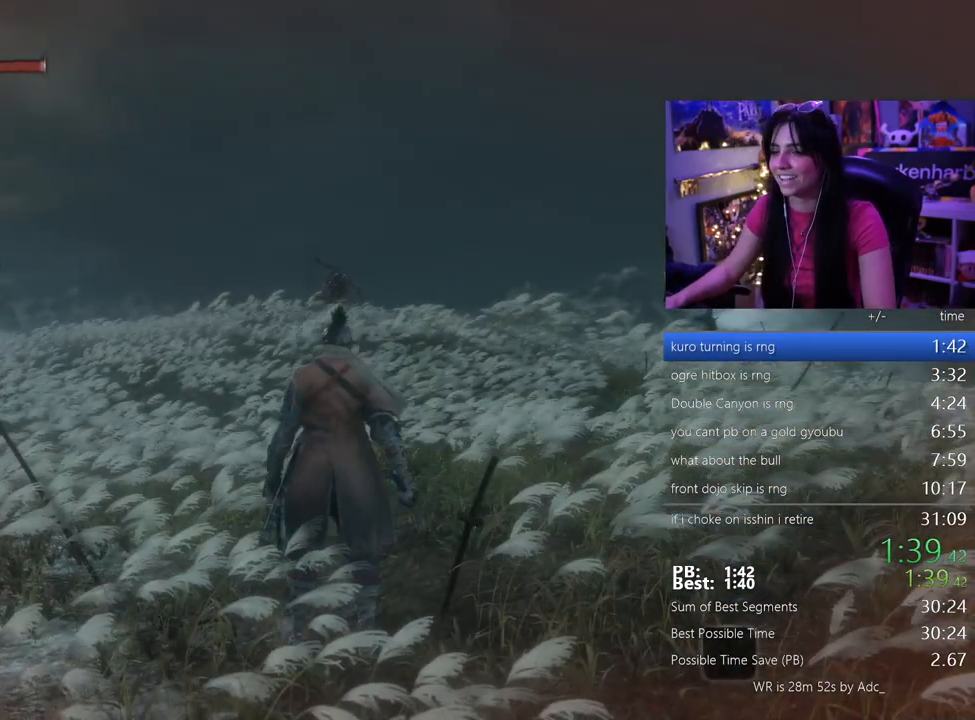
{"keys": ["shift", "w"], "events": []}
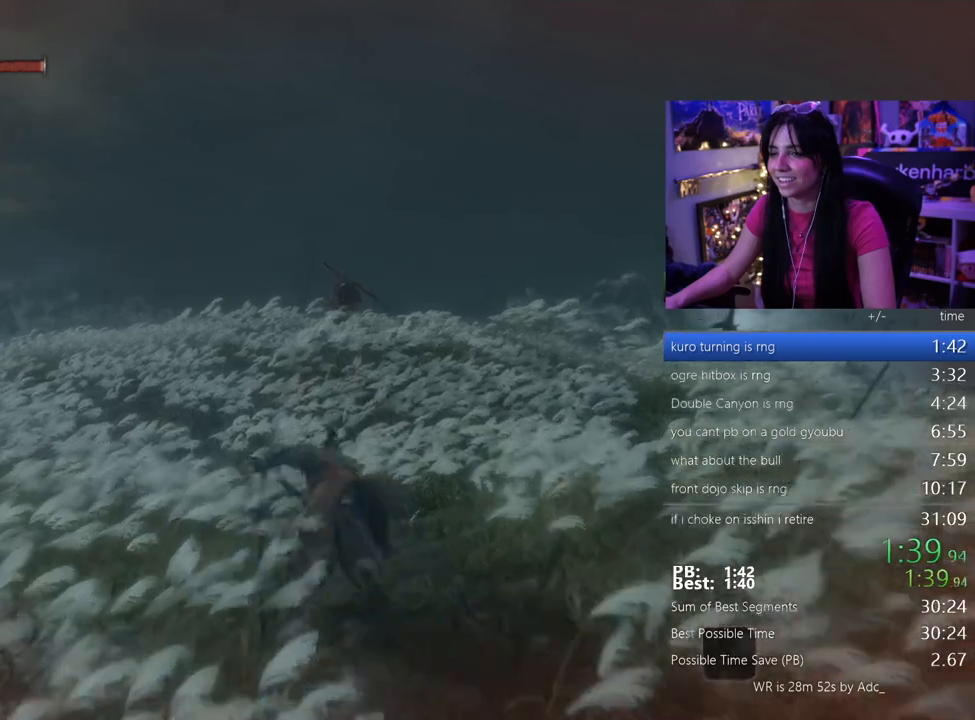
{"keys": ["shift", "w"], "events": []}